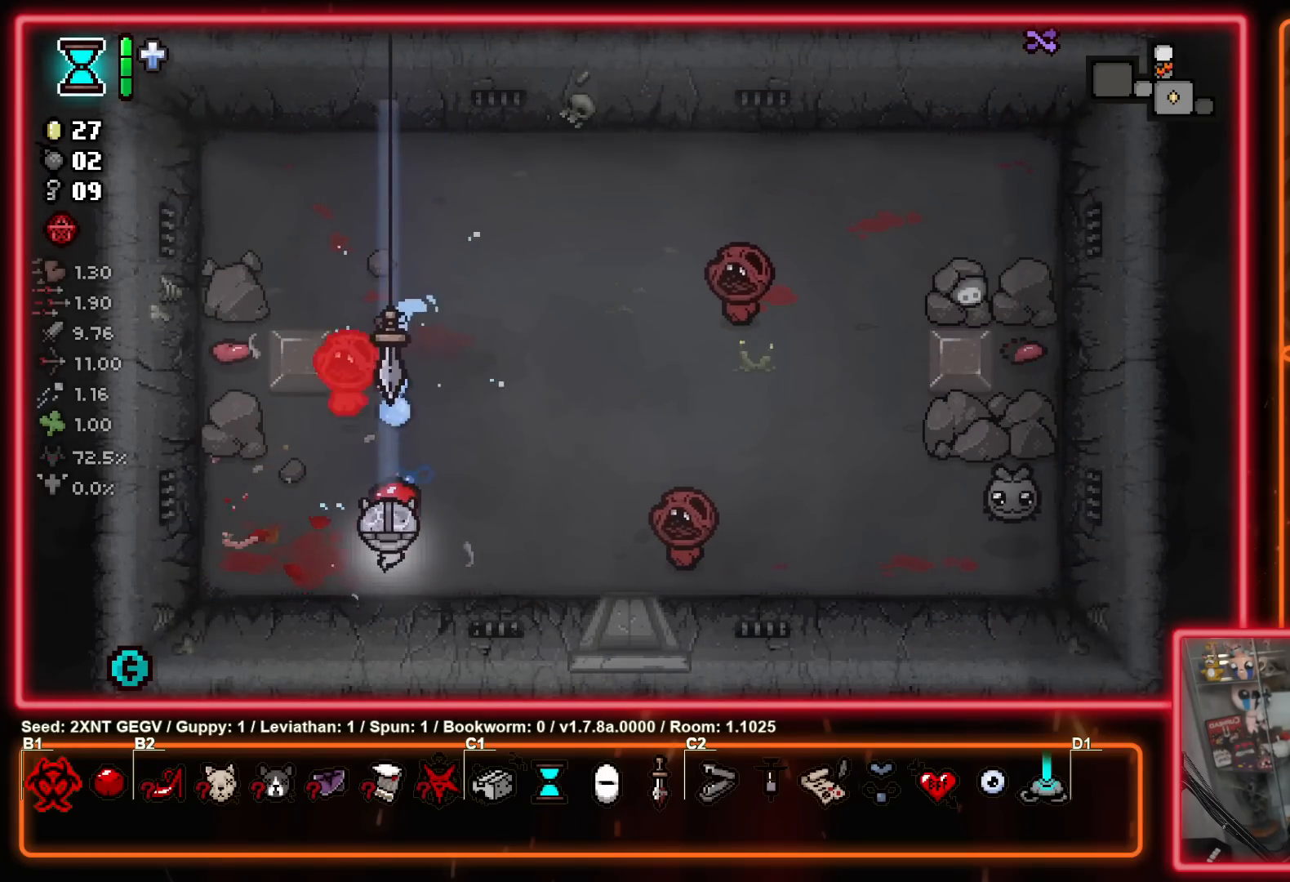
Gameplay with a controller (Xbox layout); each line is a JSON object with the inputs held at the frame after it. "events" lists button and stick changes between this image and that frame as [ms after this image, input, new state], when the widget could be followed in between. Not read: L1 L2 R1 R2.
{"buttons": ["B", "Y"], "left_stick": "right", "right_stick": "center", "events": [[83, "left_stick", "right"], [200, "left_stick", "down-left"], [433, "left_stick", "right"], [450, "B", "down"]]}
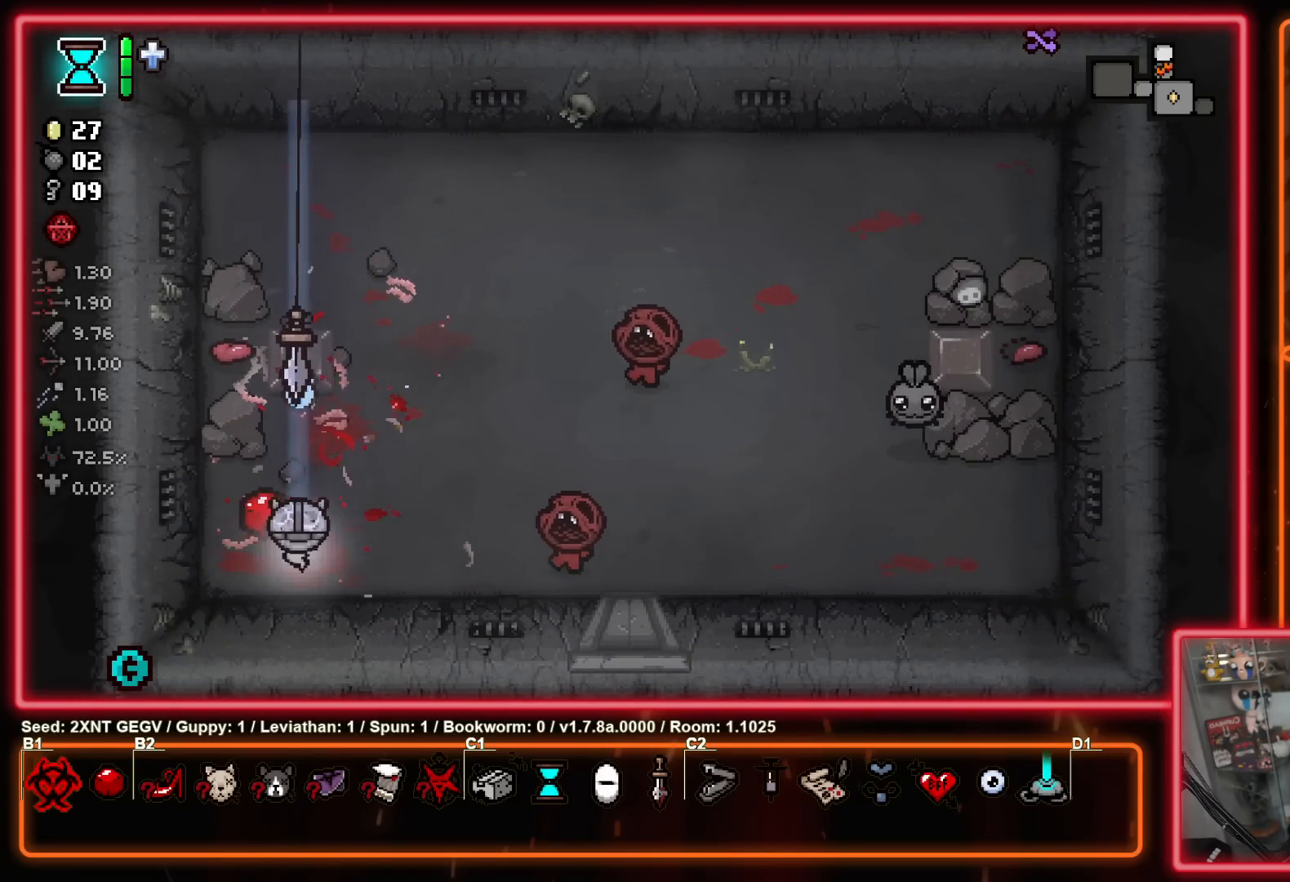
{"buttons": ["B"], "left_stick": "center", "right_stick": "center", "events": [[17, "Y", "up"], [83, "left_stick", "up"], [183, "left_stick", "down"], [267, "left_stick", "center"]]}
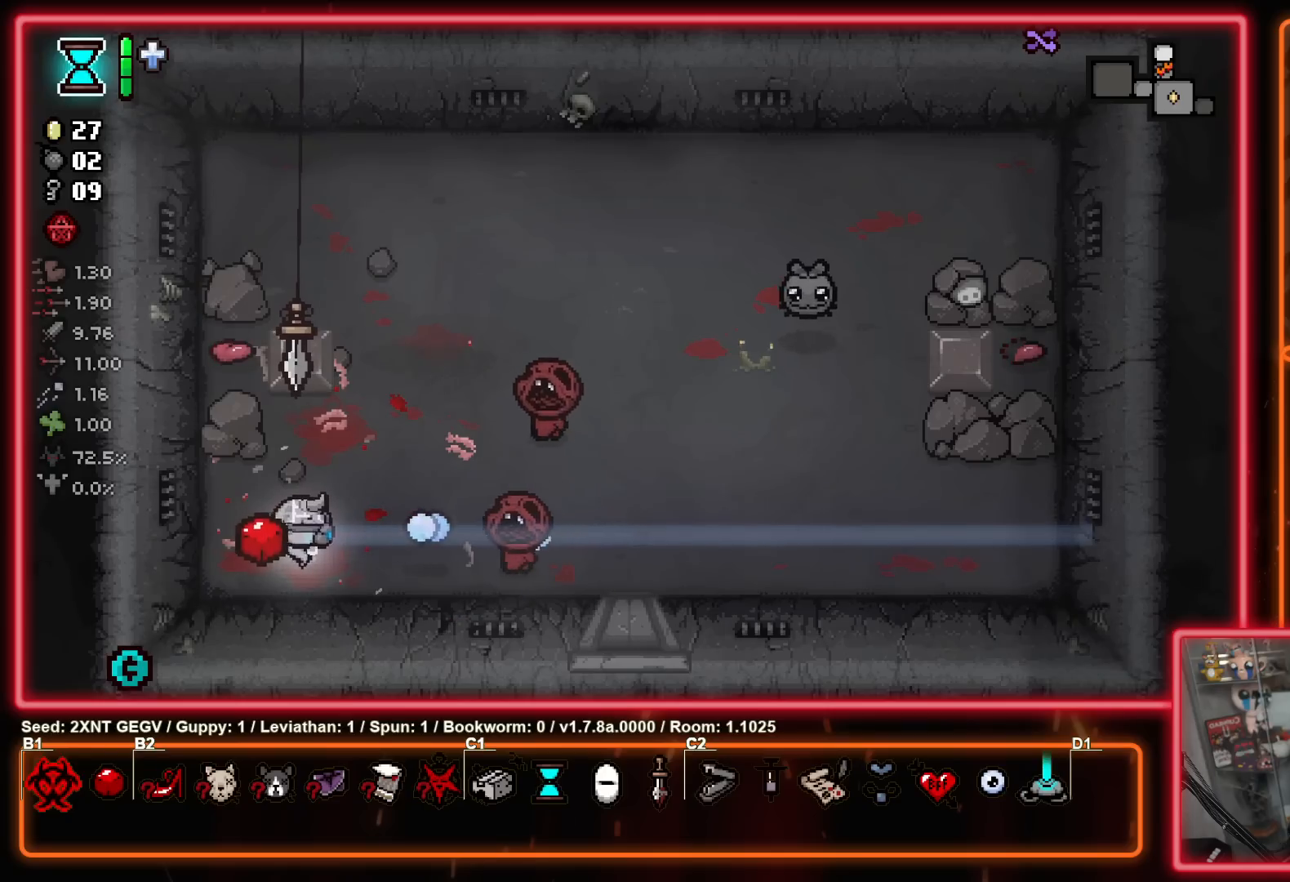
{"buttons": ["B"], "left_stick": "center", "right_stick": "center", "events": [[83, "left_stick", "up-left"], [383, "left_stick", "left"], [483, "left_stick", "center"]]}
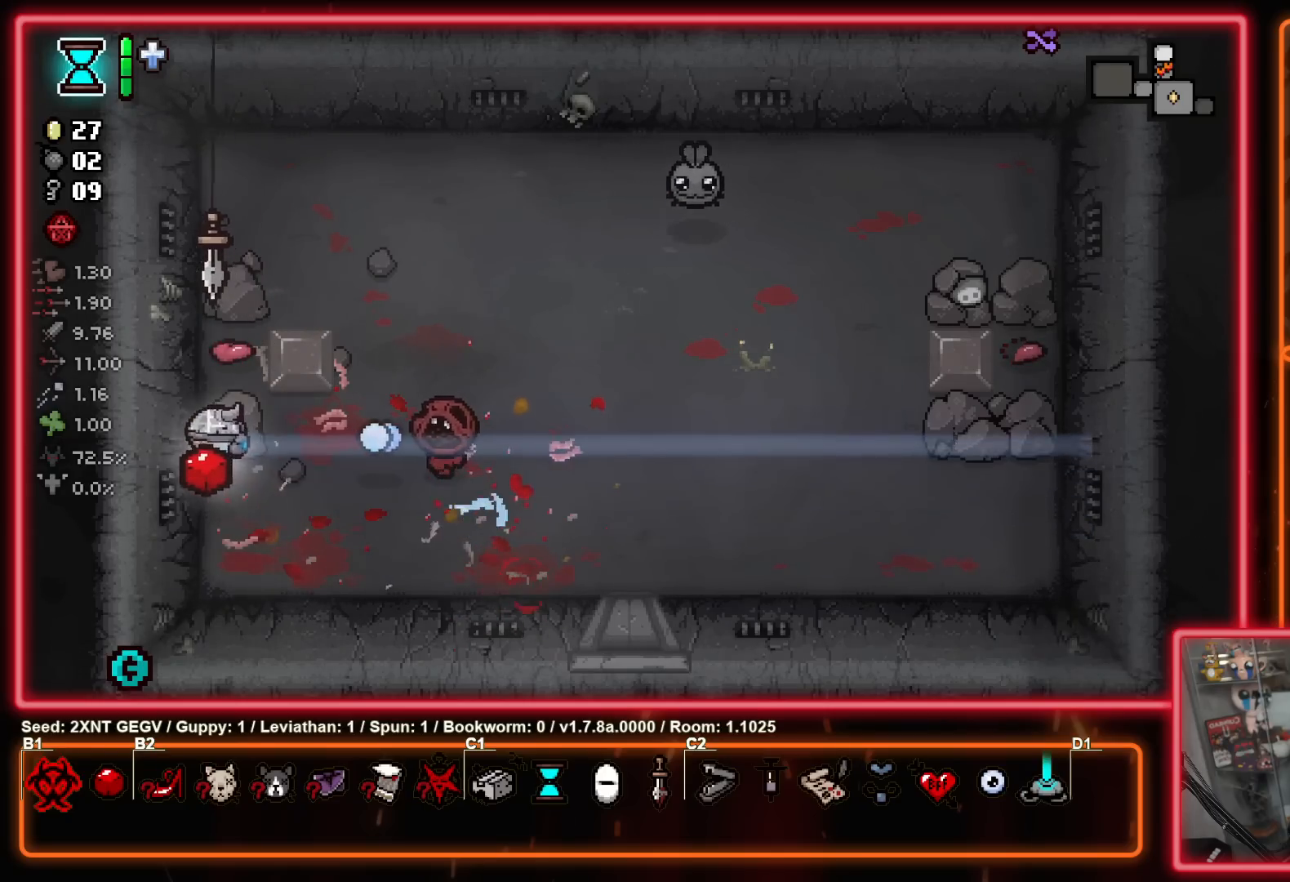
{"buttons": ["B"], "left_stick": "up-left", "right_stick": "center", "events": [[17, "left_stick", "right"], [183, "left_stick", "left"], [267, "left_stick", "down"], [333, "left_stick", "right"], [433, "left_stick", "up-left"]]}
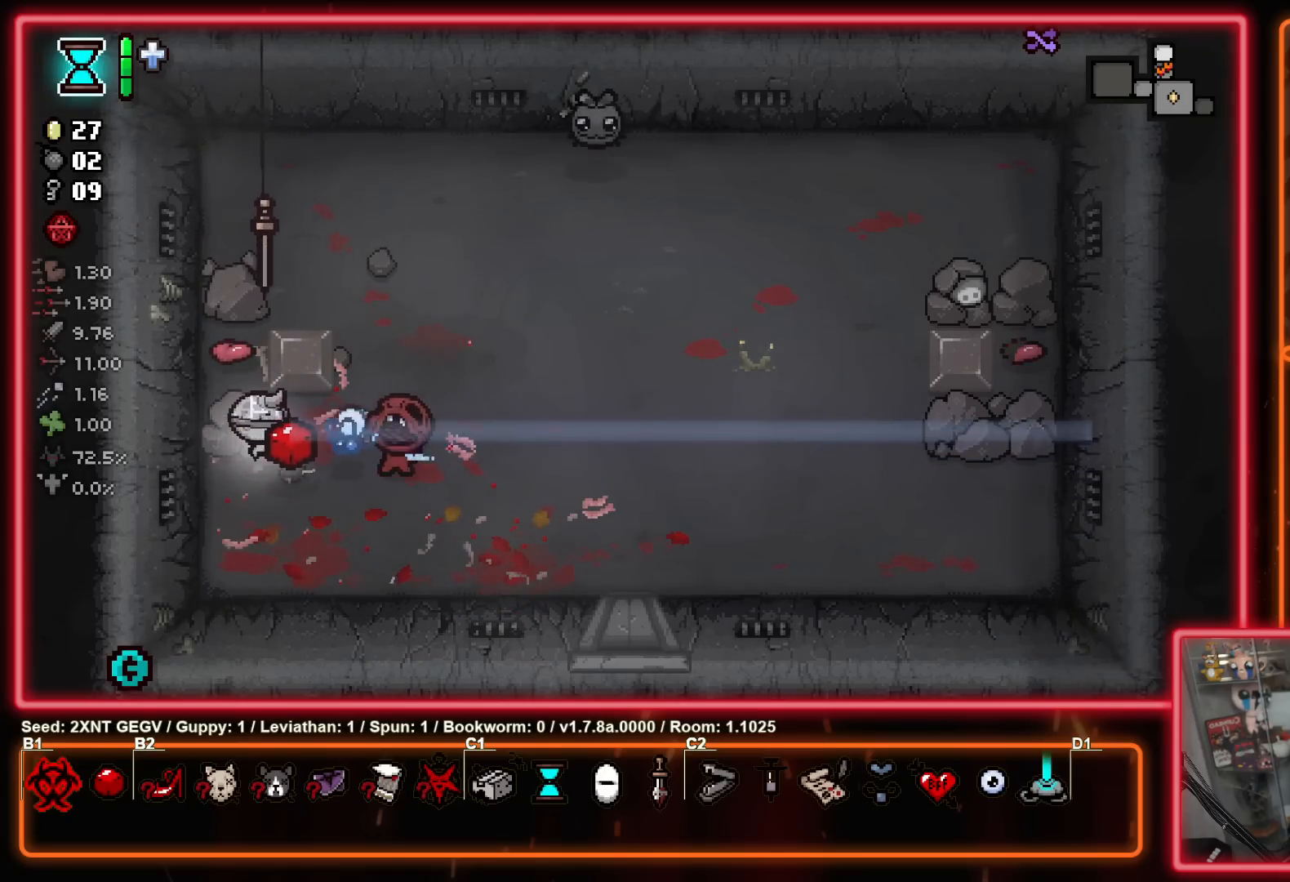
{"buttons": [], "left_stick": "down-right", "right_stick": "center", "events": [[83, "left_stick", "down-left"], [183, "left_stick", "down"], [233, "B", "up"], [317, "left_stick", "down-right"]]}
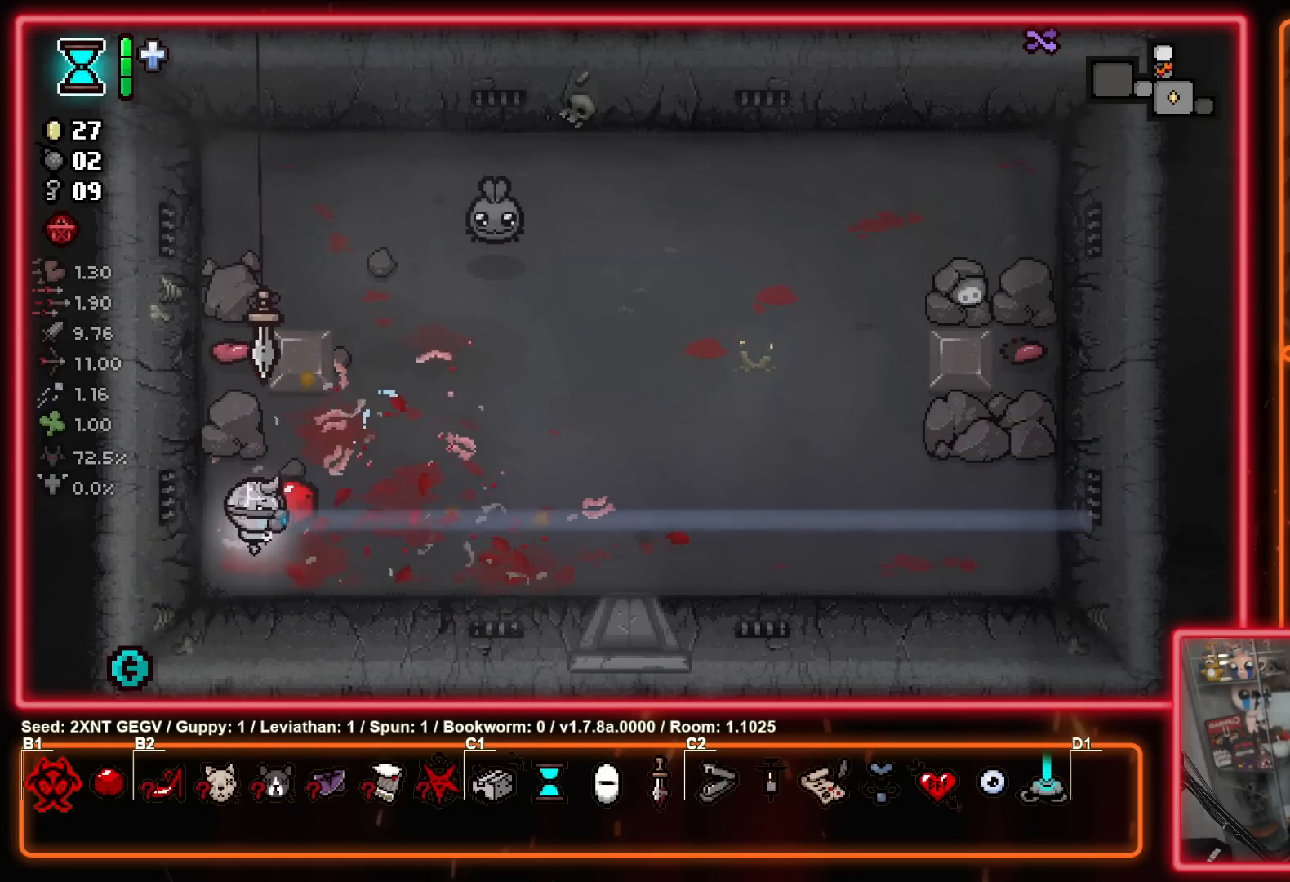
{"buttons": [], "left_stick": "center", "right_stick": "center", "events": [[33, "left_stick", "right"], [150, "Y", "down"], [333, "Y", "up"], [350, "left_stick", "down-left"], [500, "left_stick", "center"]]}
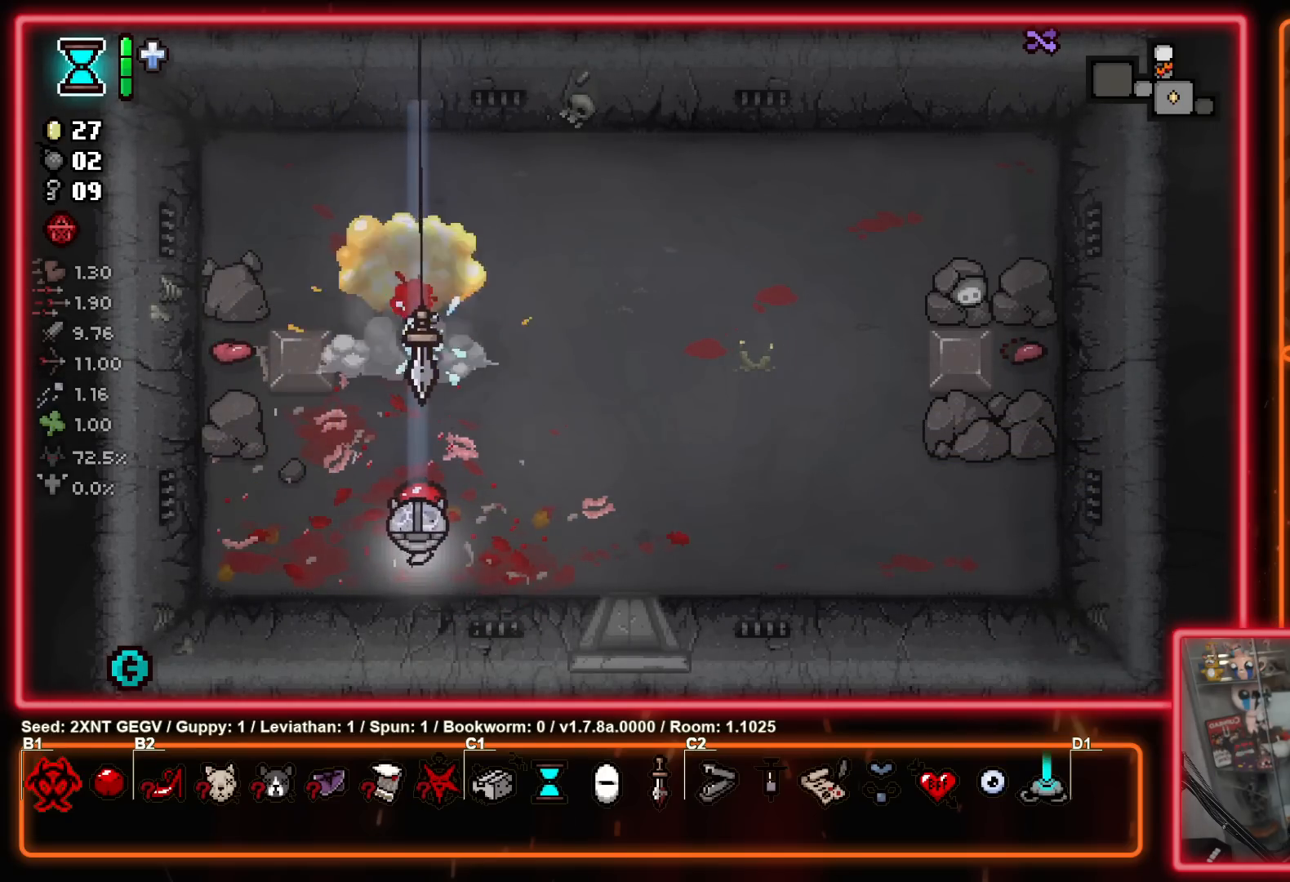
{"buttons": [], "left_stick": "center", "right_stick": "center", "events": [[17, "left_stick", "down-right"], [200, "left_stick", "right"], [383, "left_stick", "center"]]}
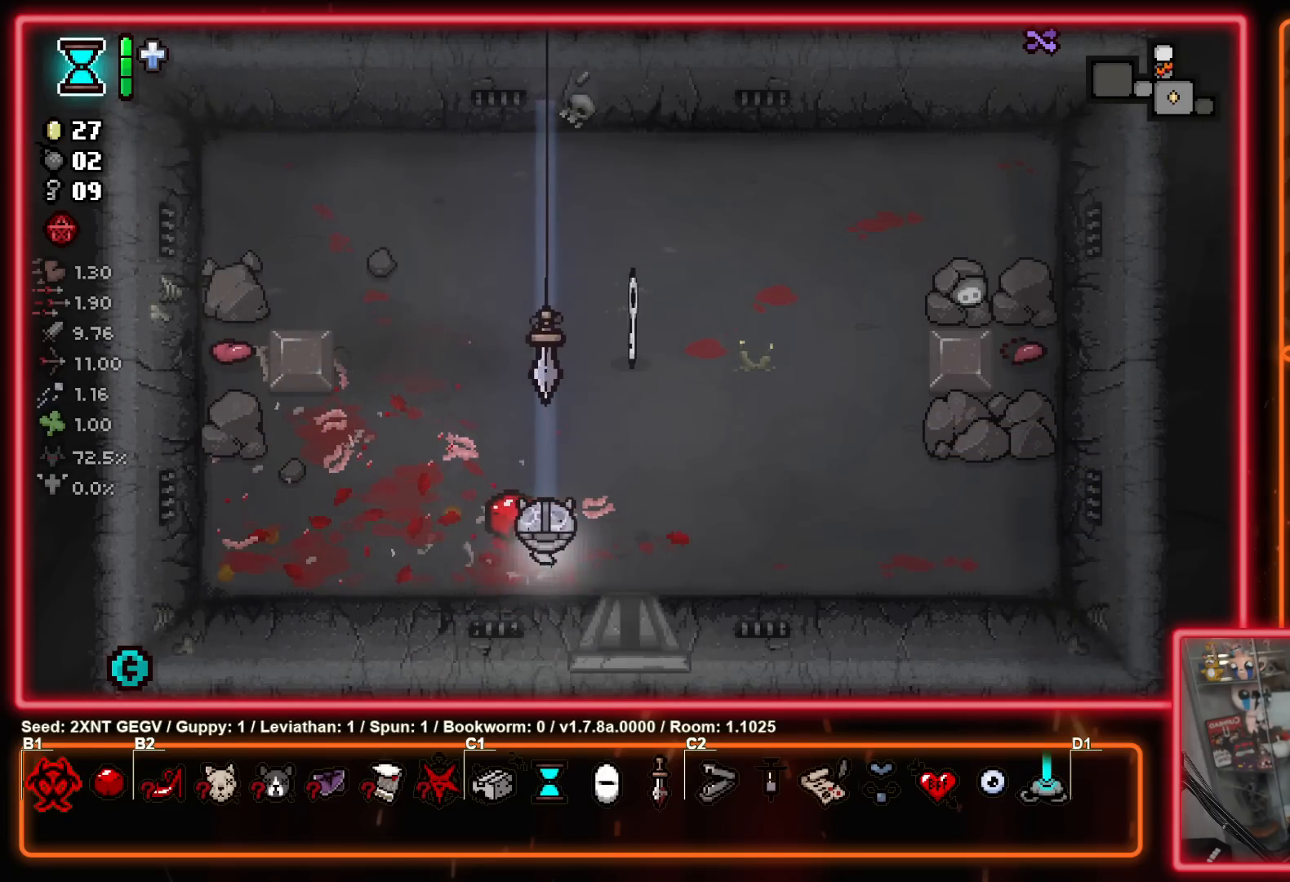
{"buttons": [], "left_stick": "up", "right_stick": "center", "events": [[67, "left_stick", "right"], [167, "left_stick", "up-right"], [317, "left_stick", "up"]]}
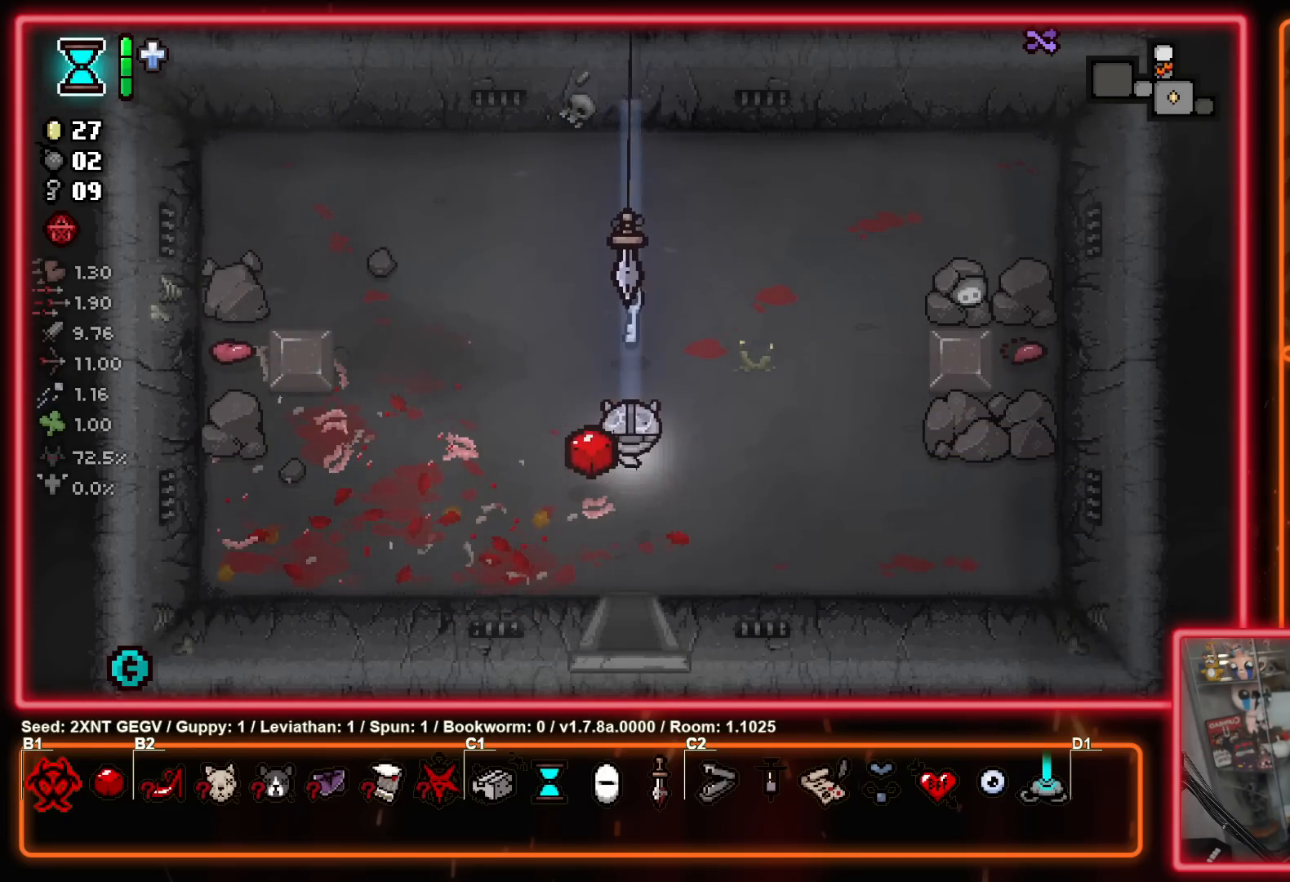
{"buttons": [], "left_stick": "down", "right_stick": "center", "events": [[200, "left_stick", "left"], [267, "left_stick", "down"]]}
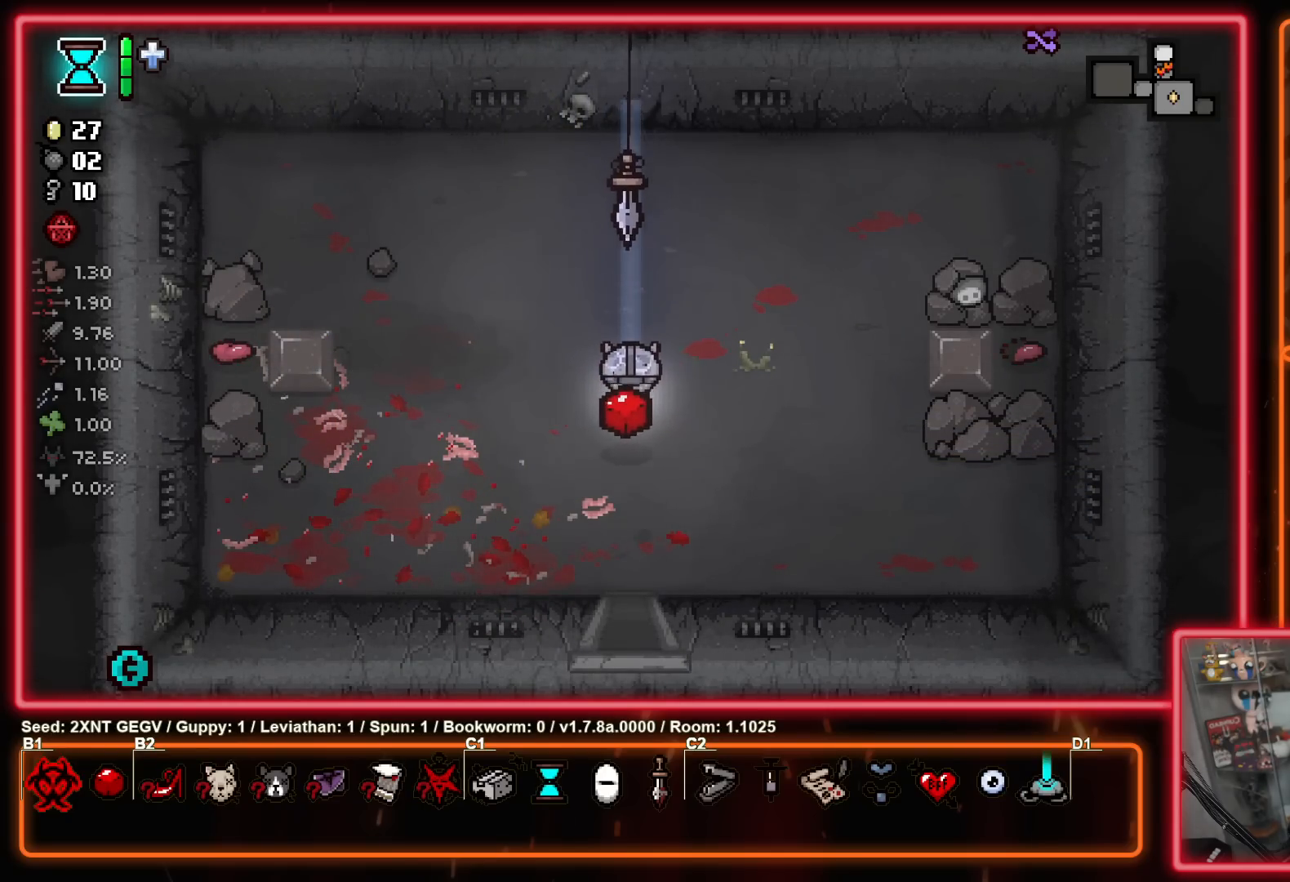
{"buttons": [], "left_stick": "down", "right_stick": "center", "events": []}
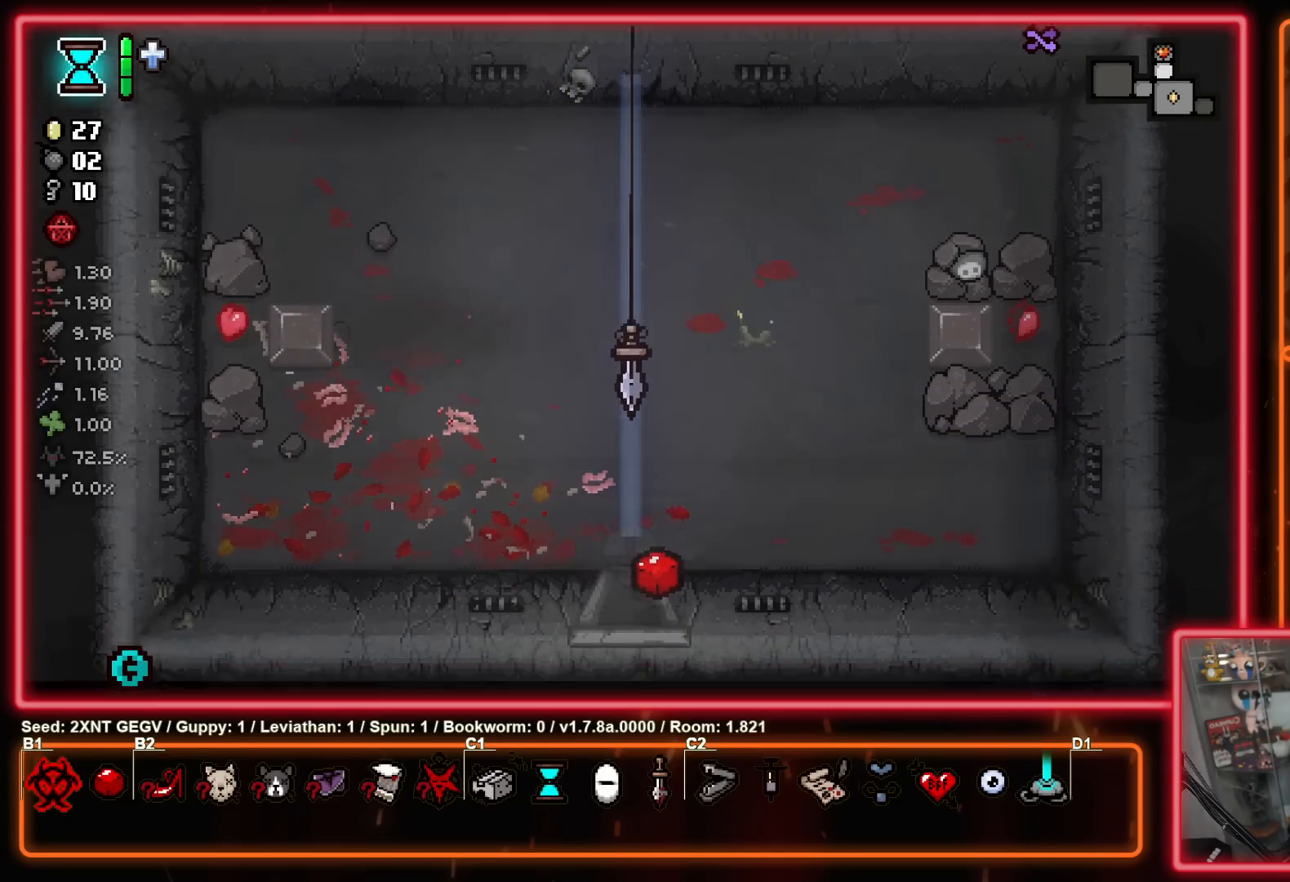
{"buttons": [], "left_stick": "down", "right_stick": "center", "events": []}
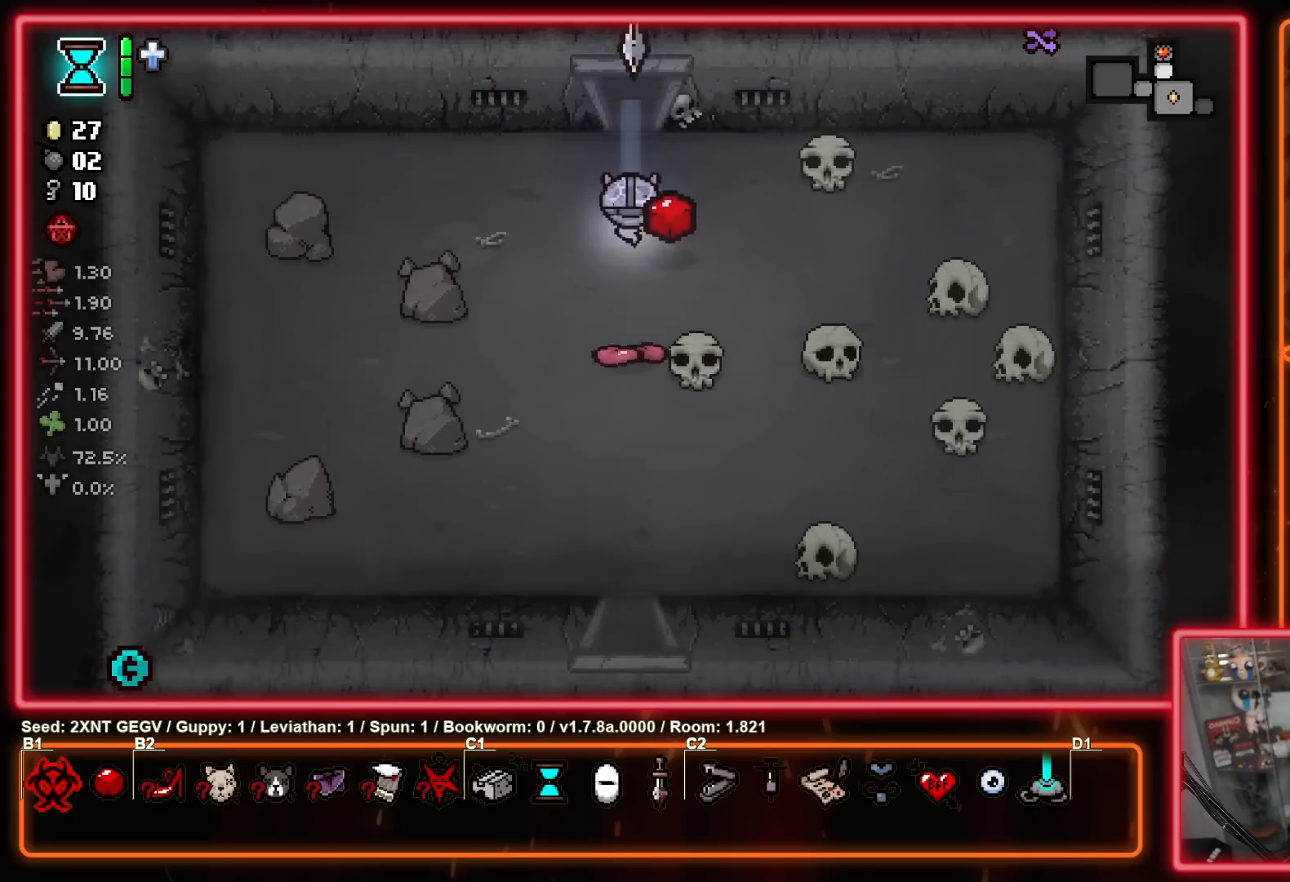
{"buttons": [], "left_stick": "down-right", "right_stick": "center", "events": [[67, "left_stick", "down-right"], [250, "left_stick", "up-right"], [367, "left_stick", "right"], [467, "left_stick", "down-right"]]}
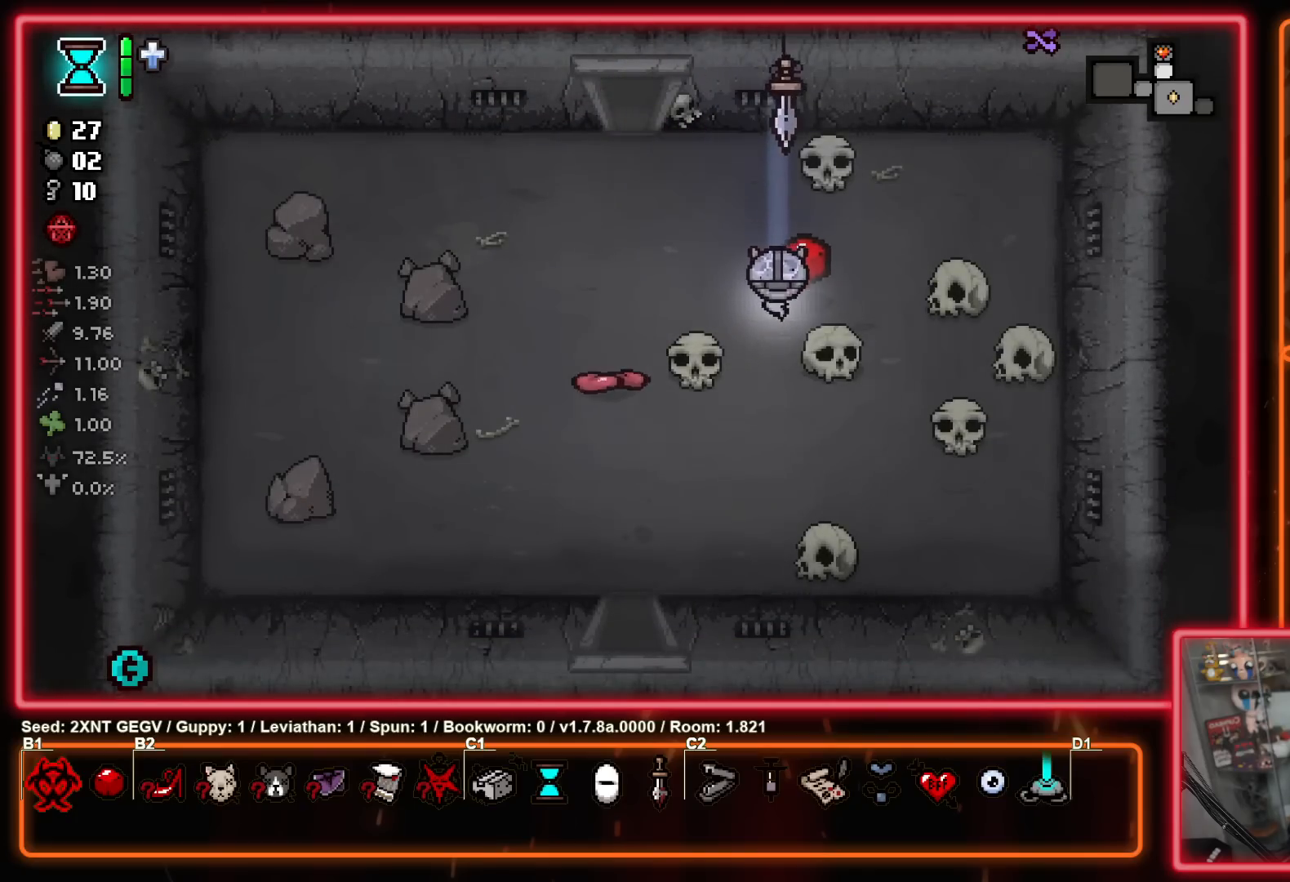
{"buttons": [], "left_stick": "left", "right_stick": "center", "events": [[267, "left_stick", "left"]]}
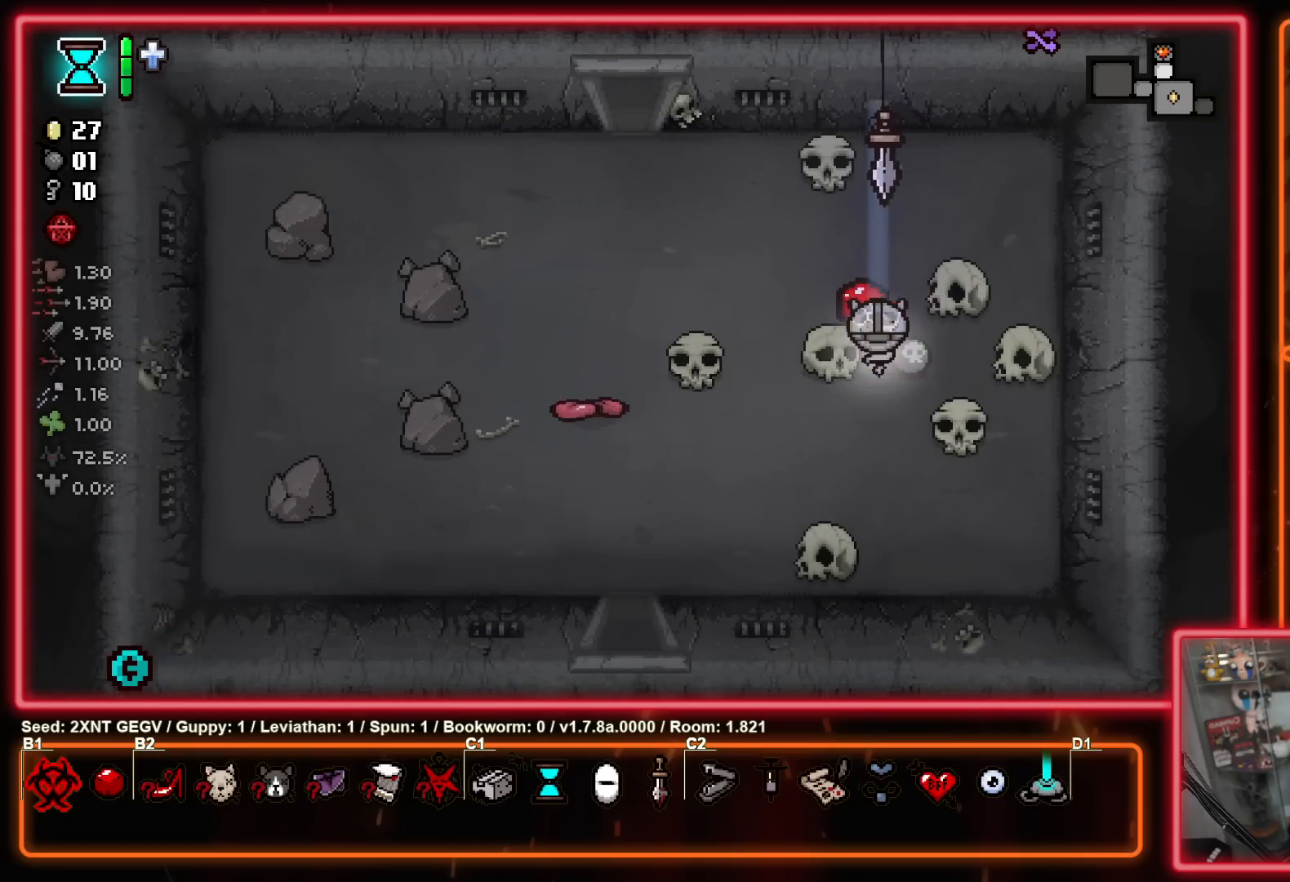
{"buttons": [], "left_stick": "left", "right_stick": "center", "events": []}
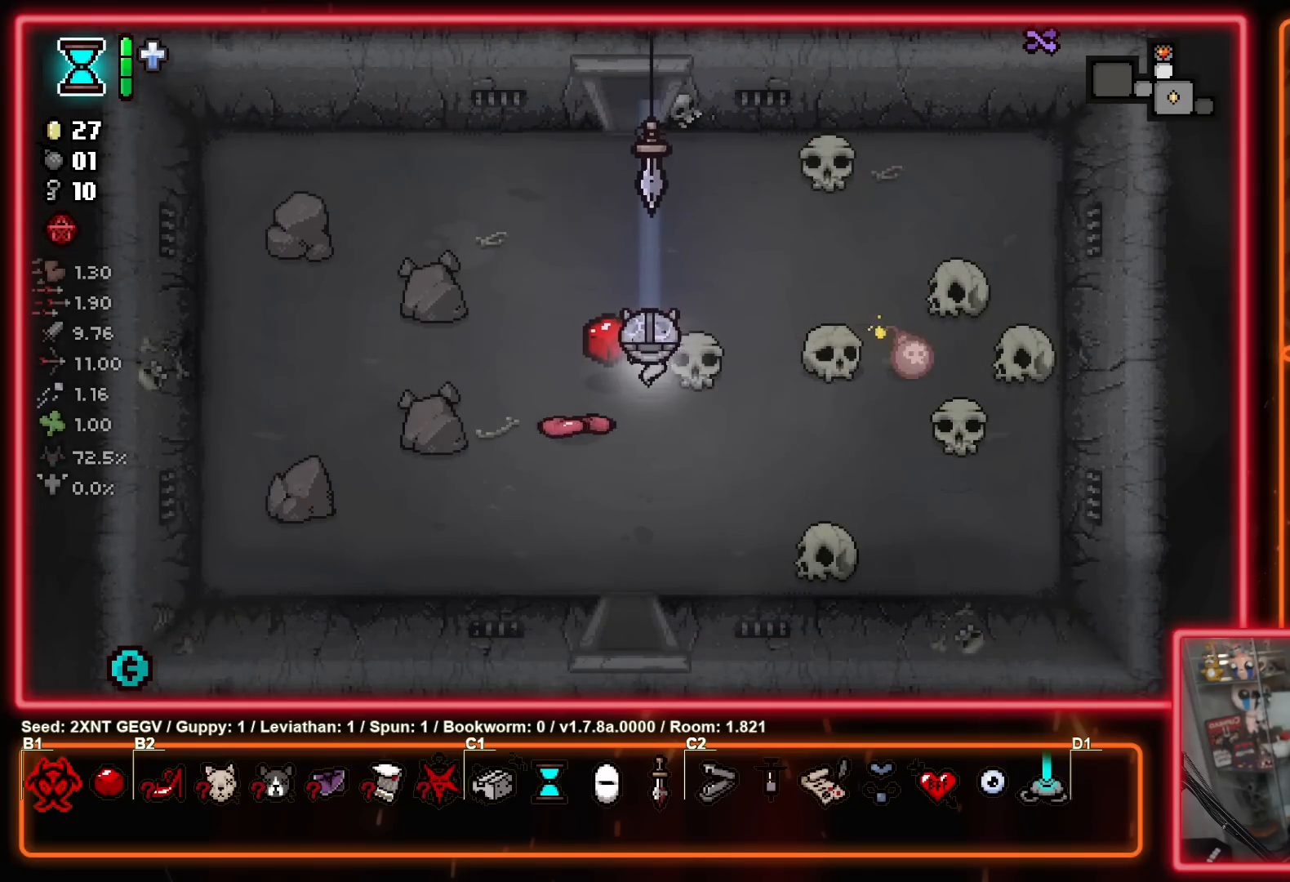
{"buttons": [], "left_stick": "down-left", "right_stick": "center", "events": [[33, "left_stick", "down-left"]]}
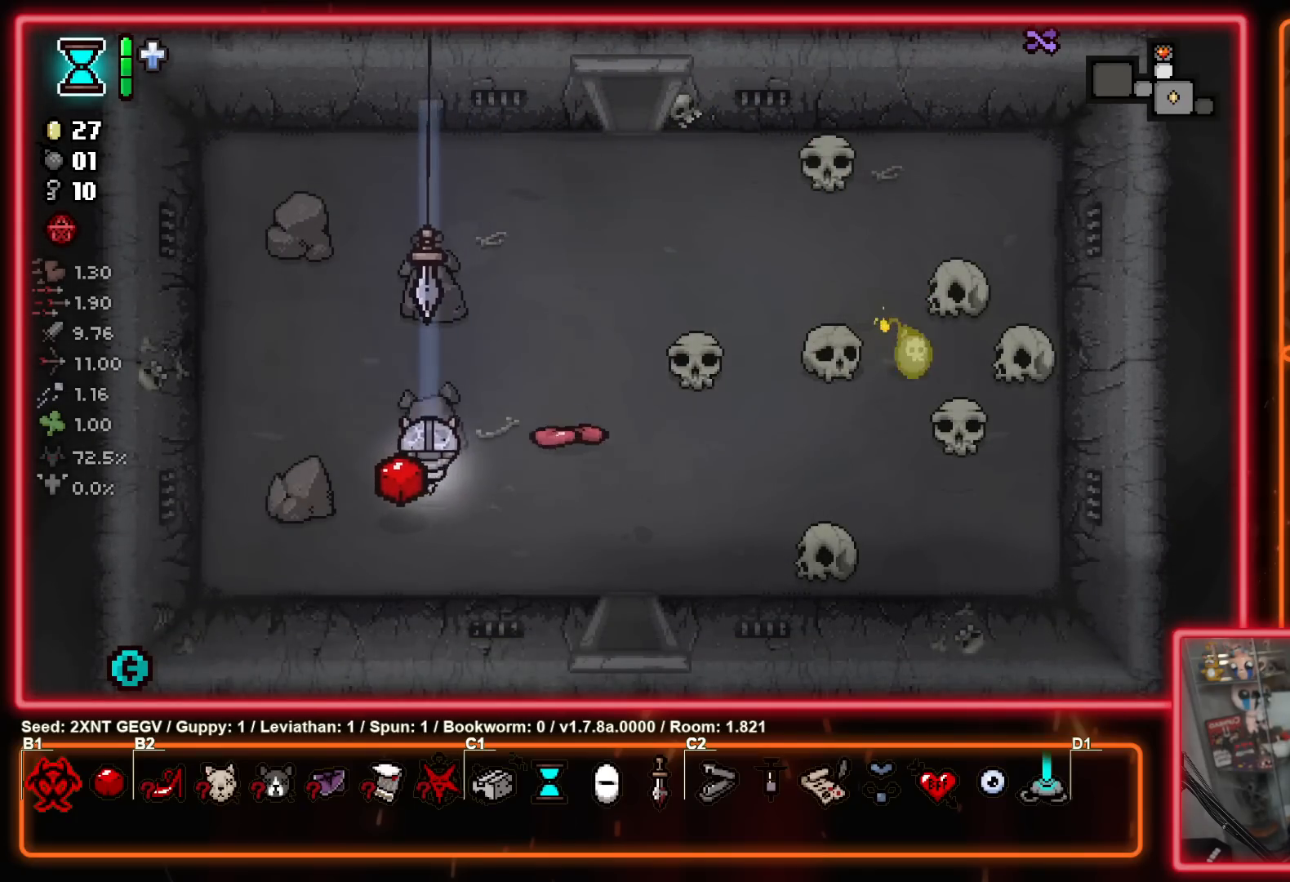
{"buttons": [], "left_stick": "right", "right_stick": "center", "events": [[100, "left_stick", "down-right"], [183, "left_stick", "right"]]}
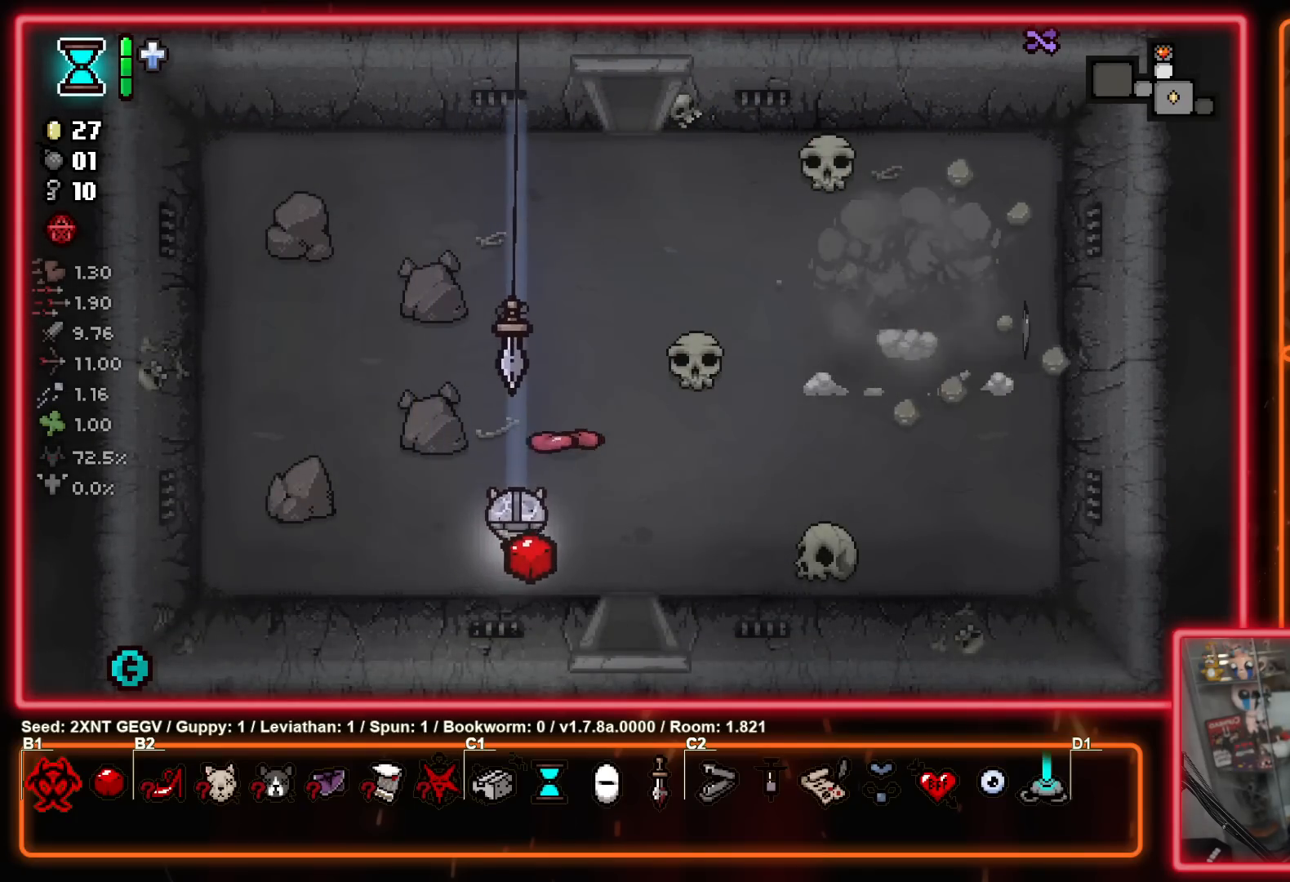
{"buttons": [], "left_stick": "down", "right_stick": "center", "events": [[133, "left_stick", "center"], [183, "left_stick", "down"]]}
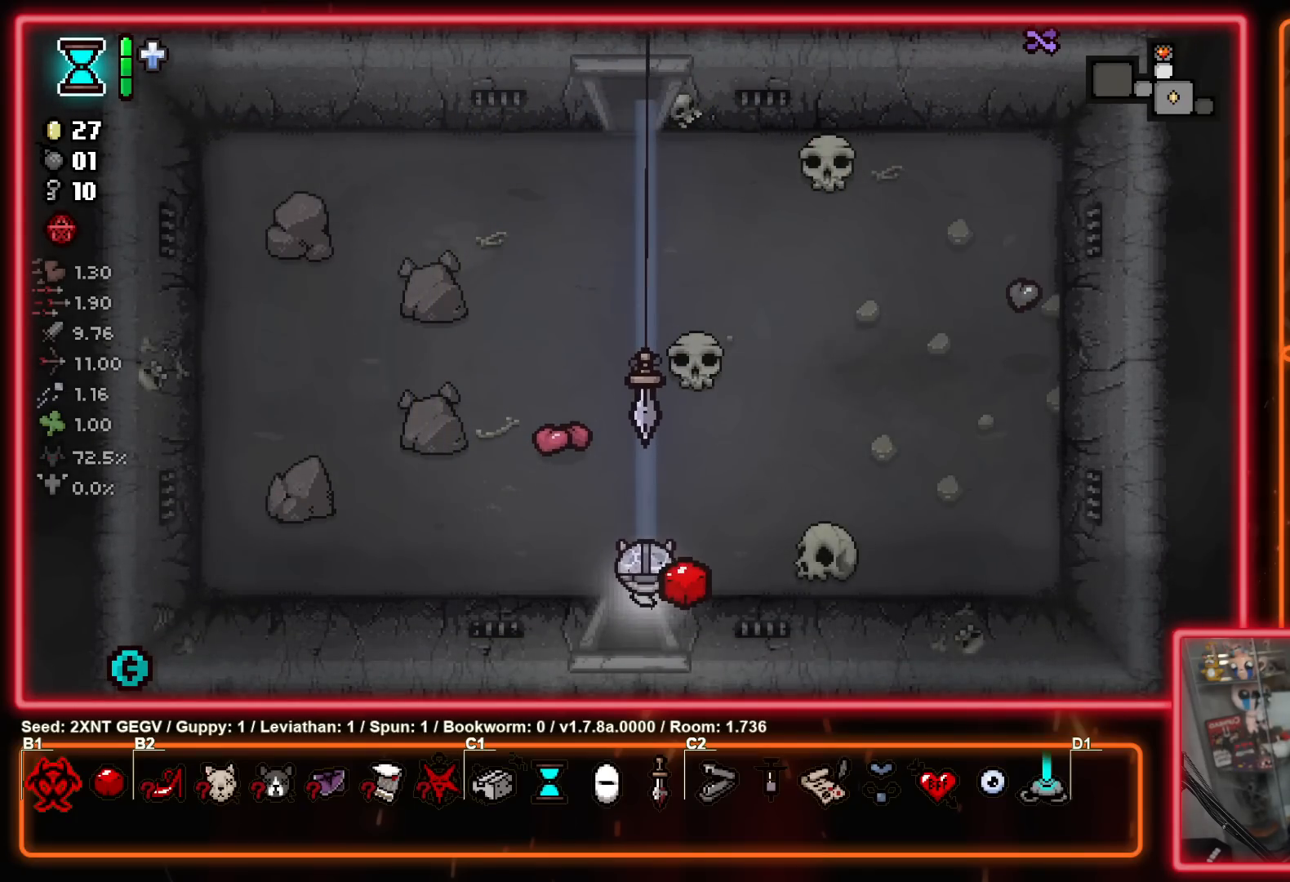
{"buttons": [], "left_stick": "down-right", "right_stick": "center", "events": [[400, "left_stick", "down-right"]]}
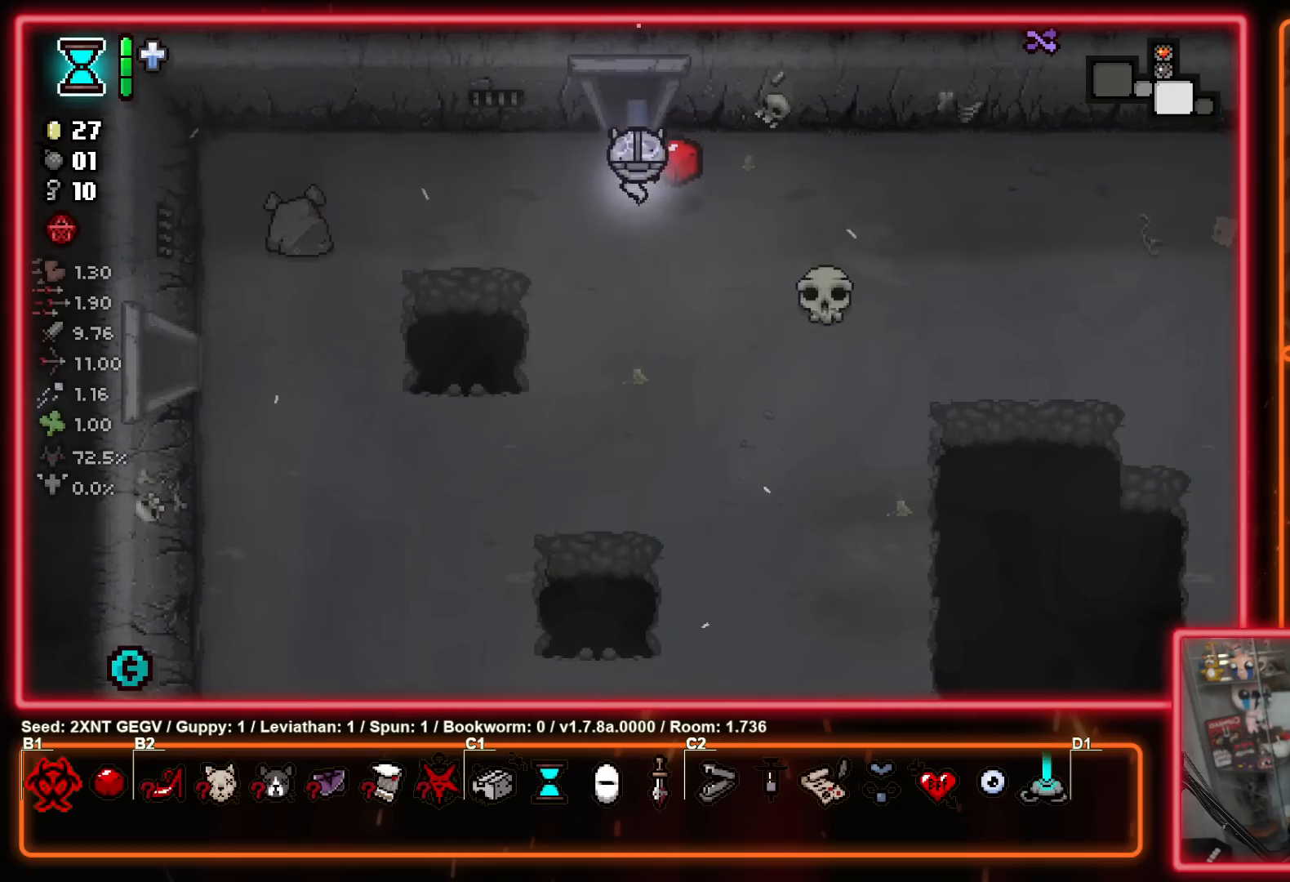
{"buttons": [], "left_stick": "down-right", "right_stick": "center", "events": []}
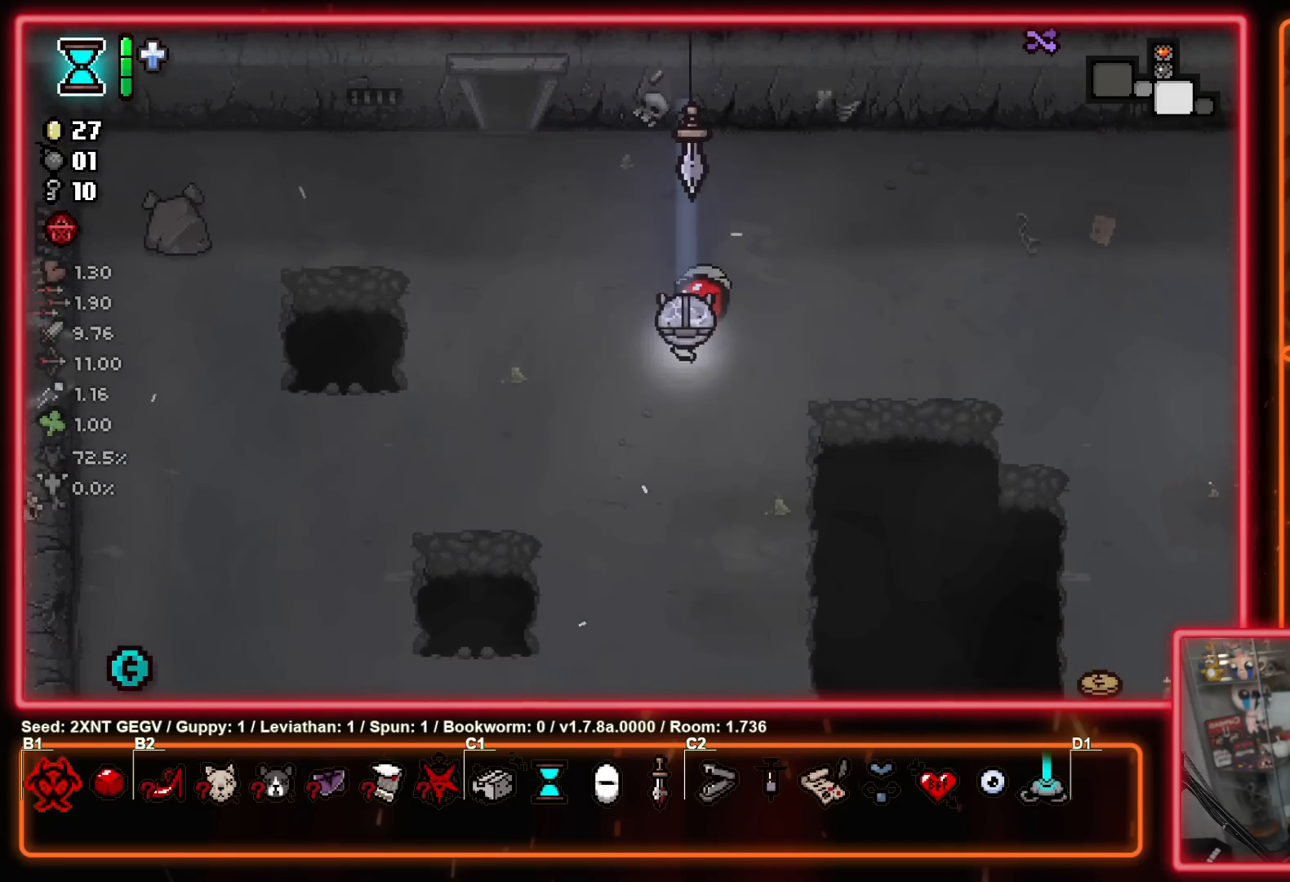
{"buttons": [], "left_stick": "down-right", "right_stick": "center", "events": []}
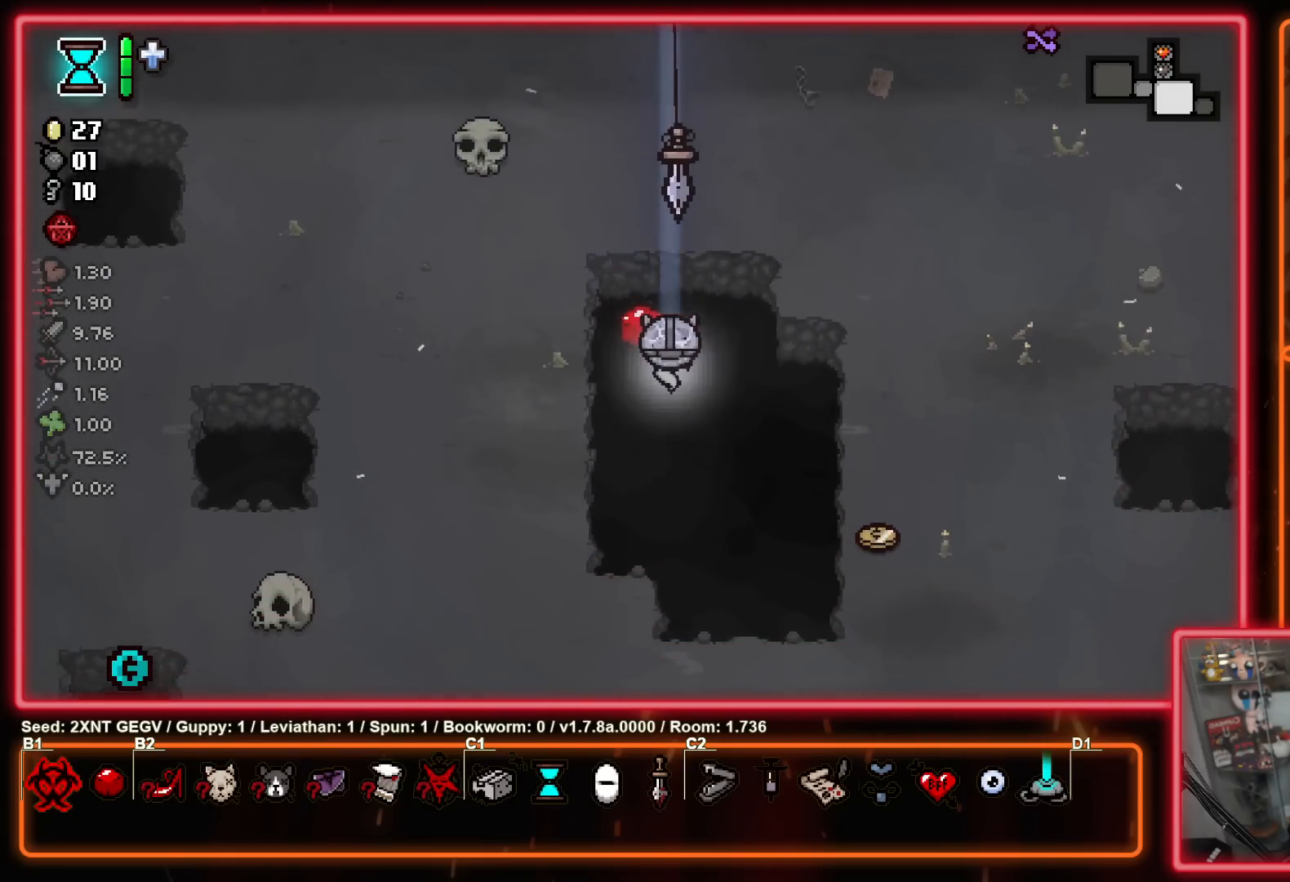
{"buttons": [], "left_stick": "down-right", "right_stick": "center", "events": []}
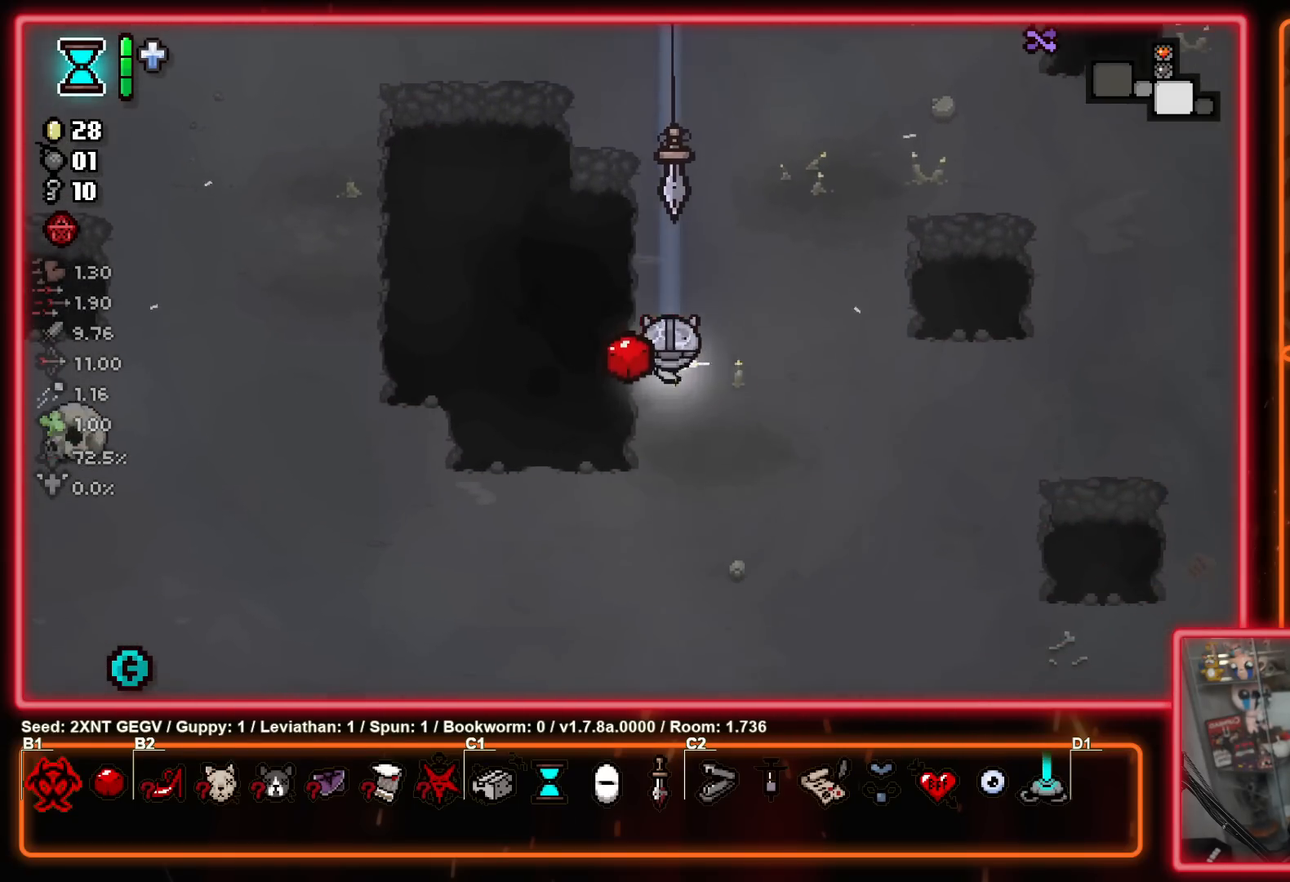
{"buttons": [], "left_stick": "down-right", "right_stick": "center", "events": []}
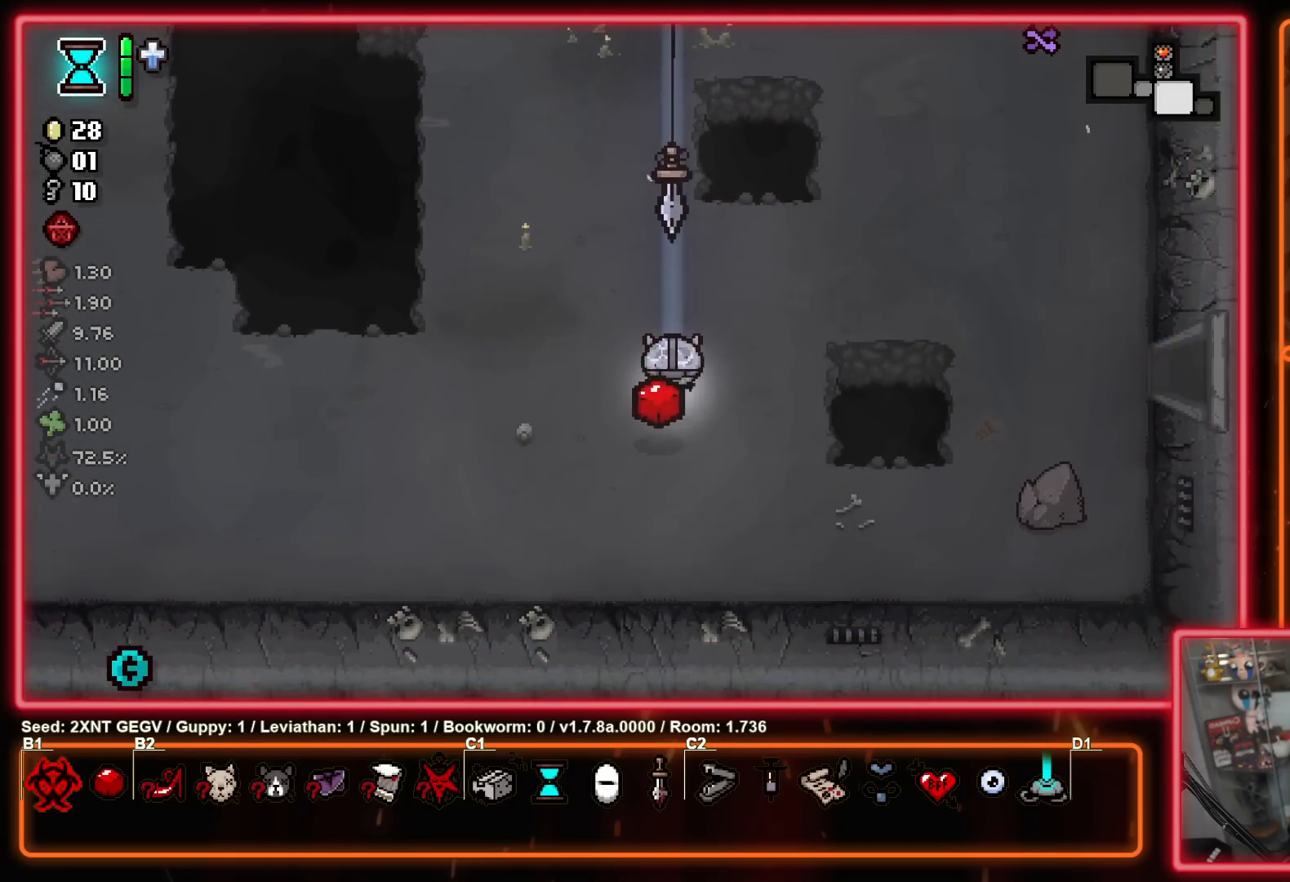
{"buttons": [], "left_stick": "up-right", "right_stick": "center", "events": [[283, "left_stick", "up-right"]]}
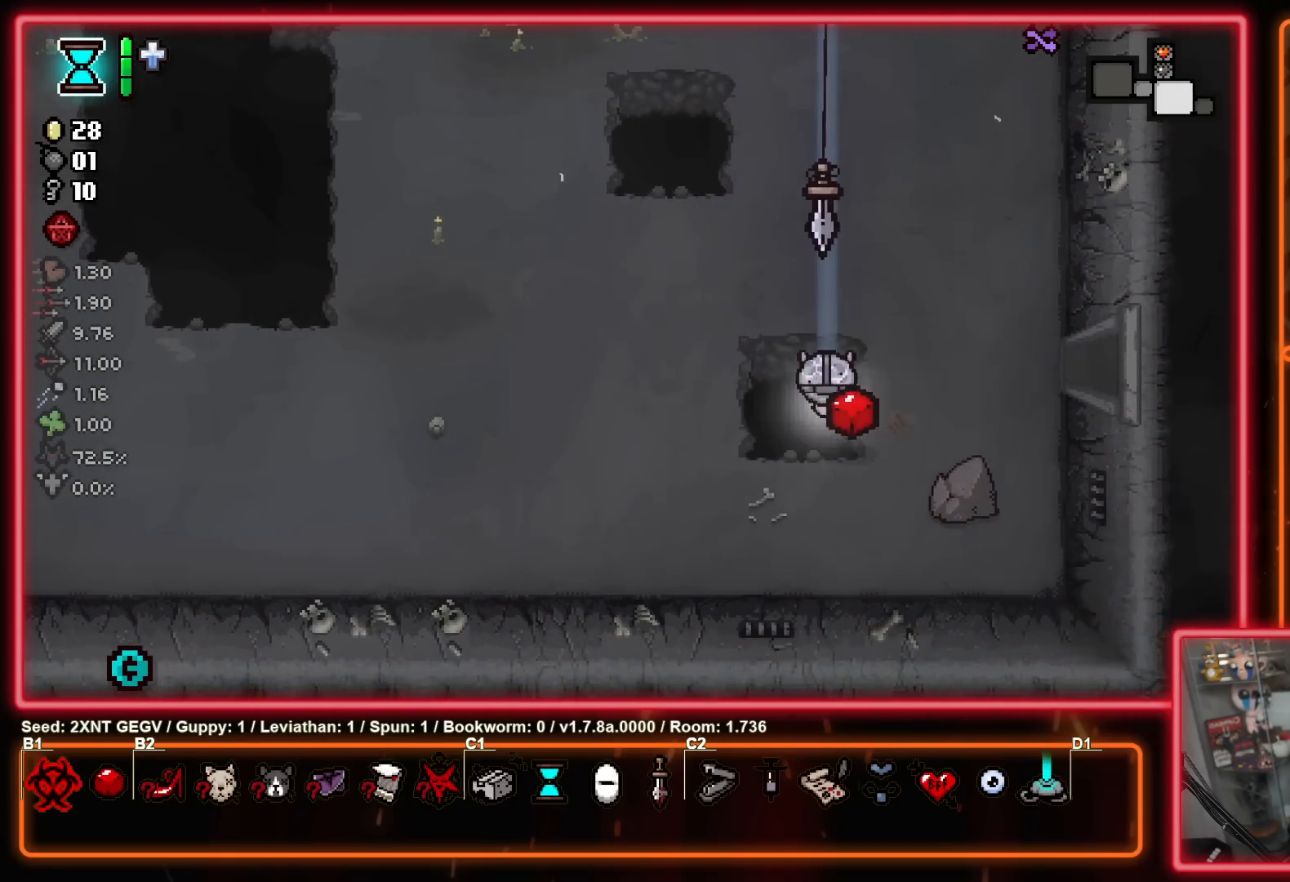
{"buttons": [], "left_stick": "right", "right_stick": "center", "events": [[250, "left_stick", "right"]]}
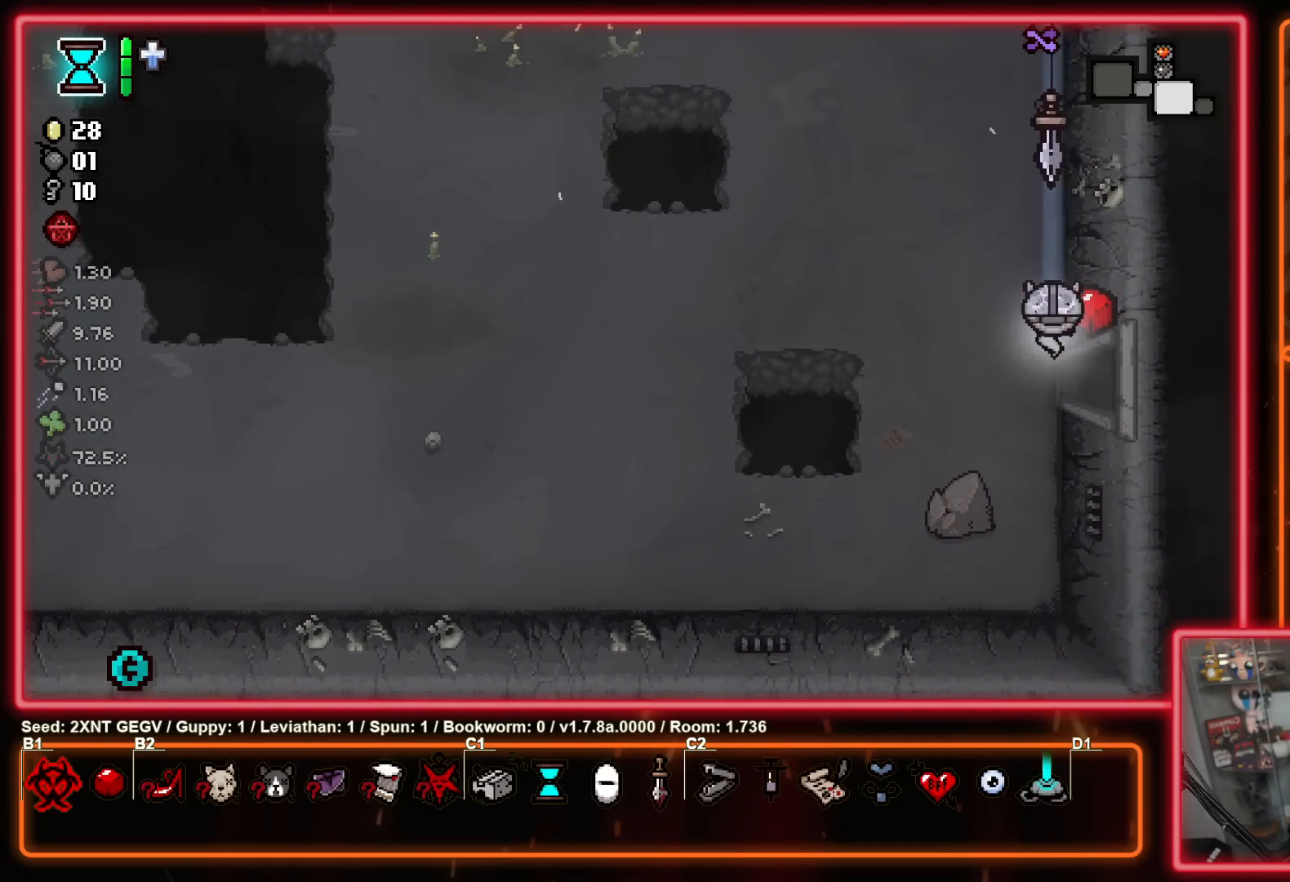
{"buttons": [], "left_stick": "center", "right_stick": "center", "events": [[200, "left_stick", "center"]]}
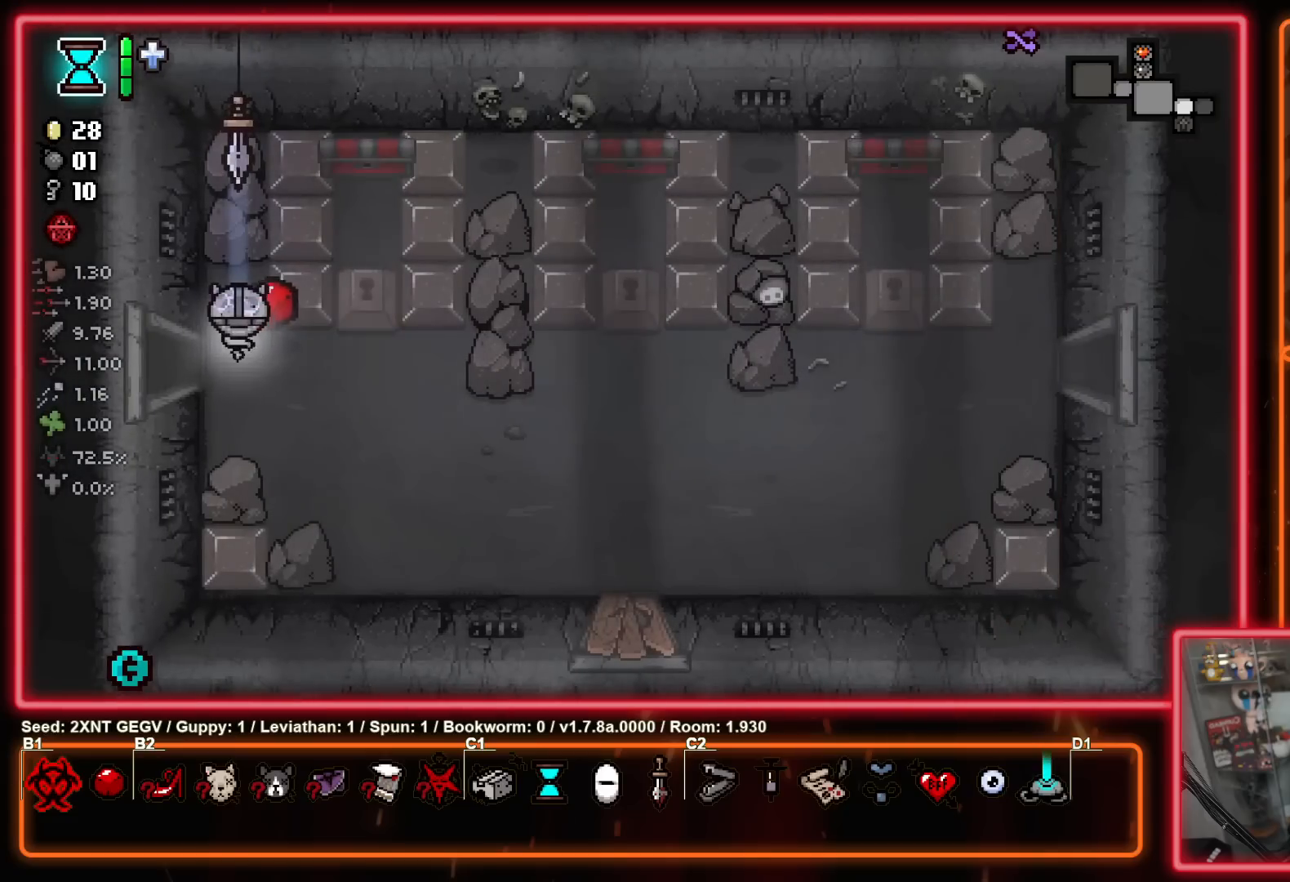
{"buttons": [], "left_stick": "center", "right_stick": "center", "events": []}
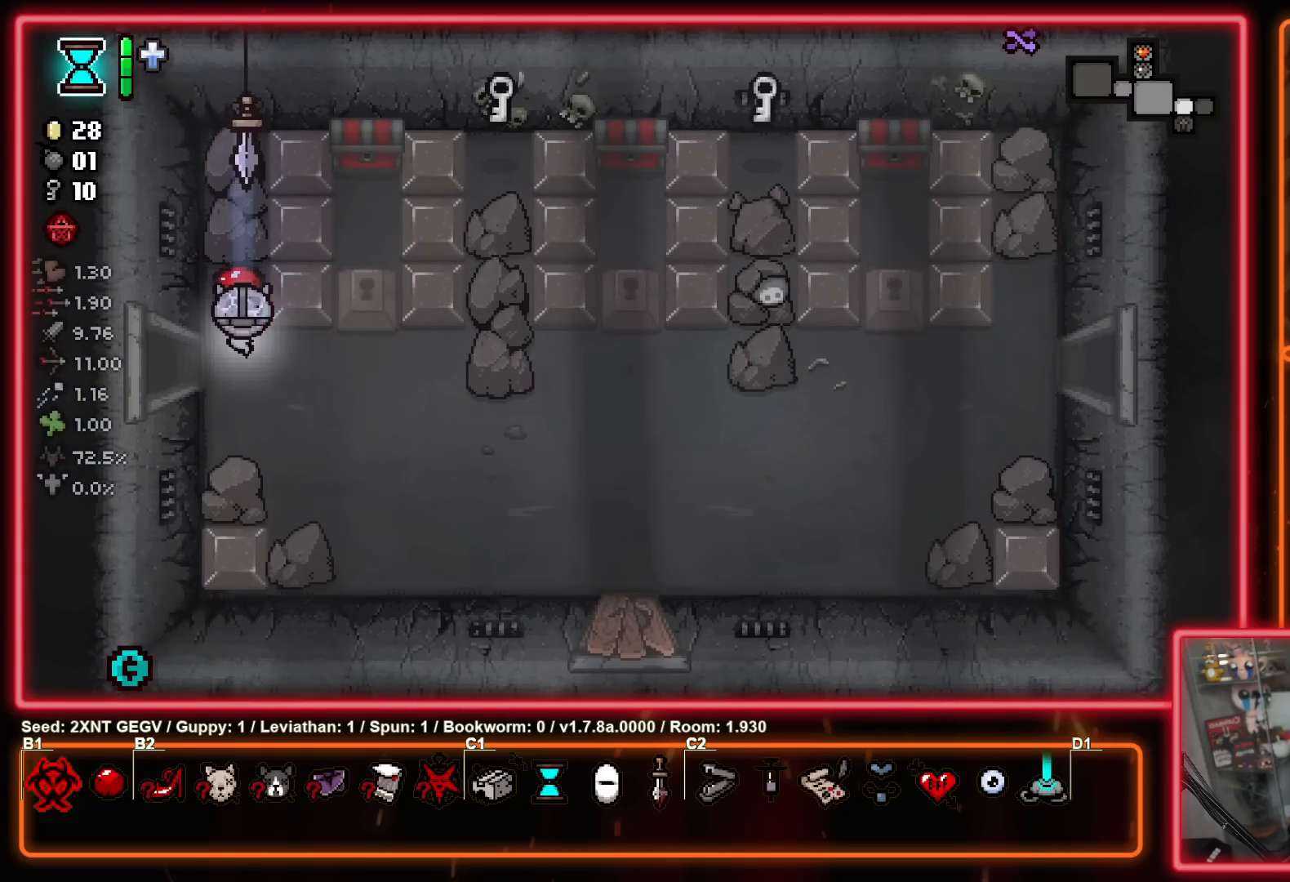
{"buttons": [], "left_stick": "up", "right_stick": "center", "events": [[300, "left_stick", "up"]]}
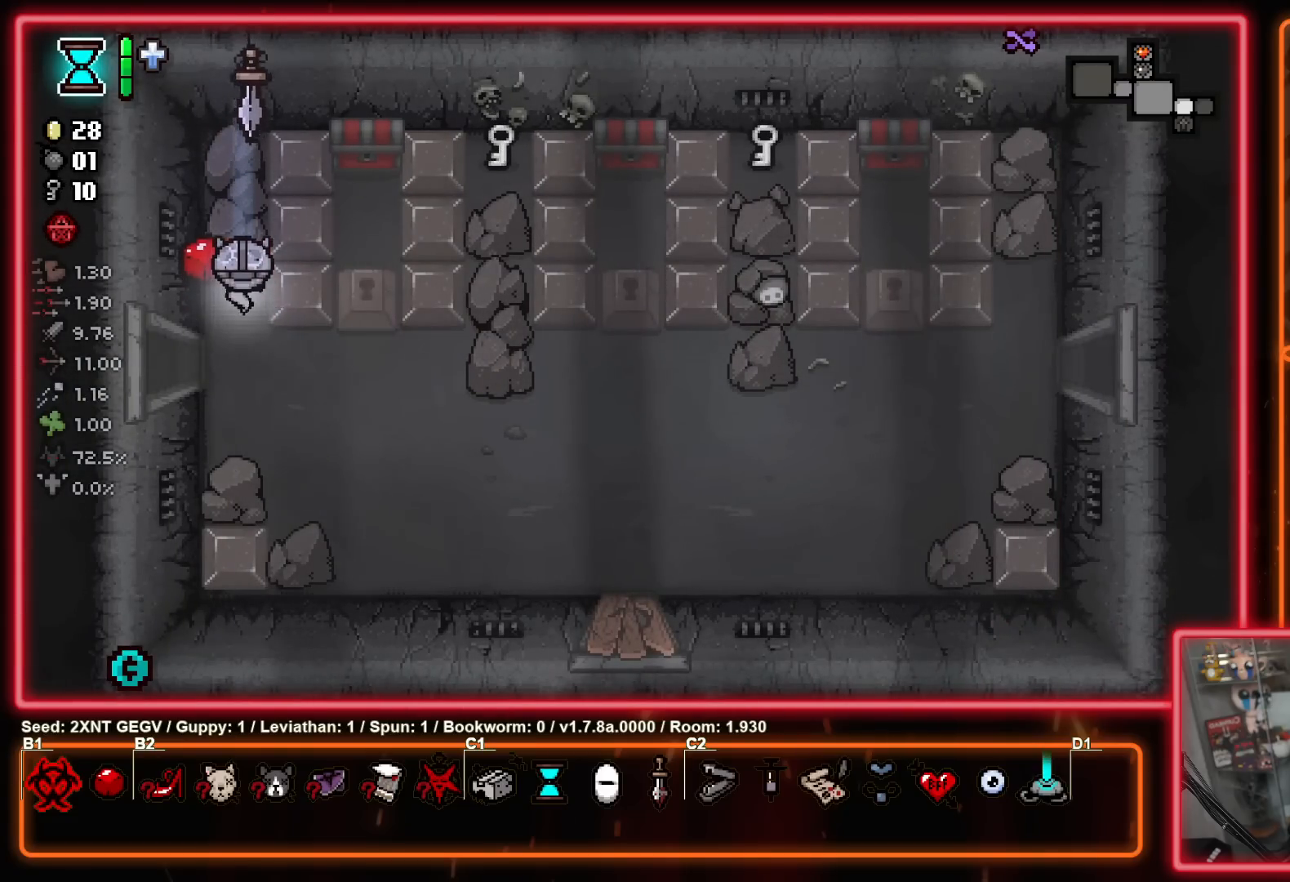
{"buttons": [], "left_stick": "right", "right_stick": "center", "events": [[250, "left_stick", "up-right"], [367, "left_stick", "right"]]}